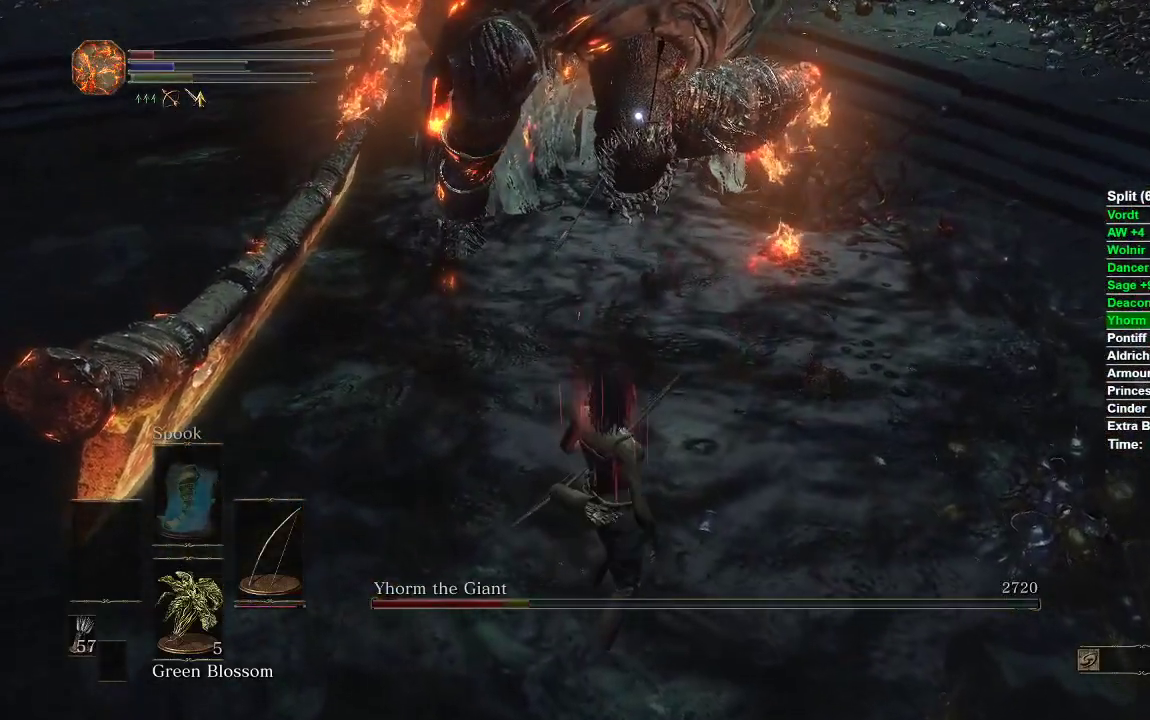
Gameplay with a controller (Xbox layout); each line is a JSON object with the inputs held at the frame after it. "events" lists button and stick changes between this image and that frame as [ms after this image, input, new state], when the widget could be followed in between.
{"buttons": [], "left_stick": "center", "right_stick": "center", "events": [[33, "R1", "up"], [117, "R1", "down"], [200, "R1", "up"], [233, "left_stick", "up"], [250, "R1", "down"], [383, "R1", "up"], [433, "left_stick", "center"]]}
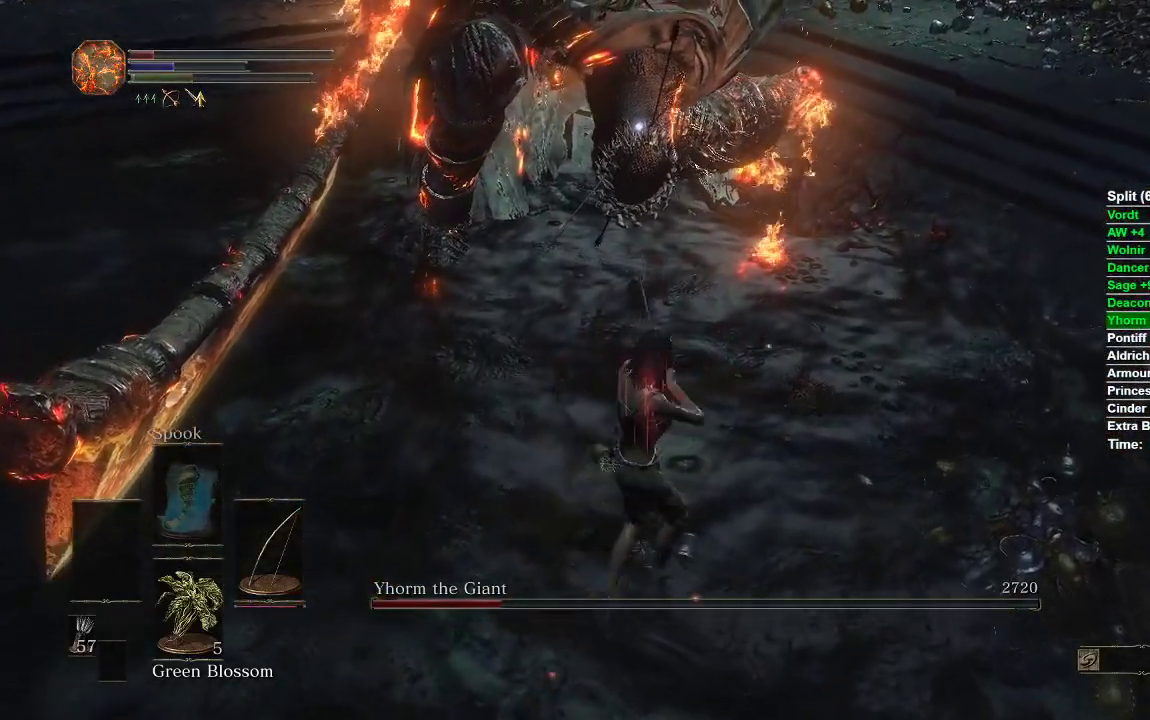
{"buttons": [], "left_stick": "center", "right_stick": "center", "events": []}
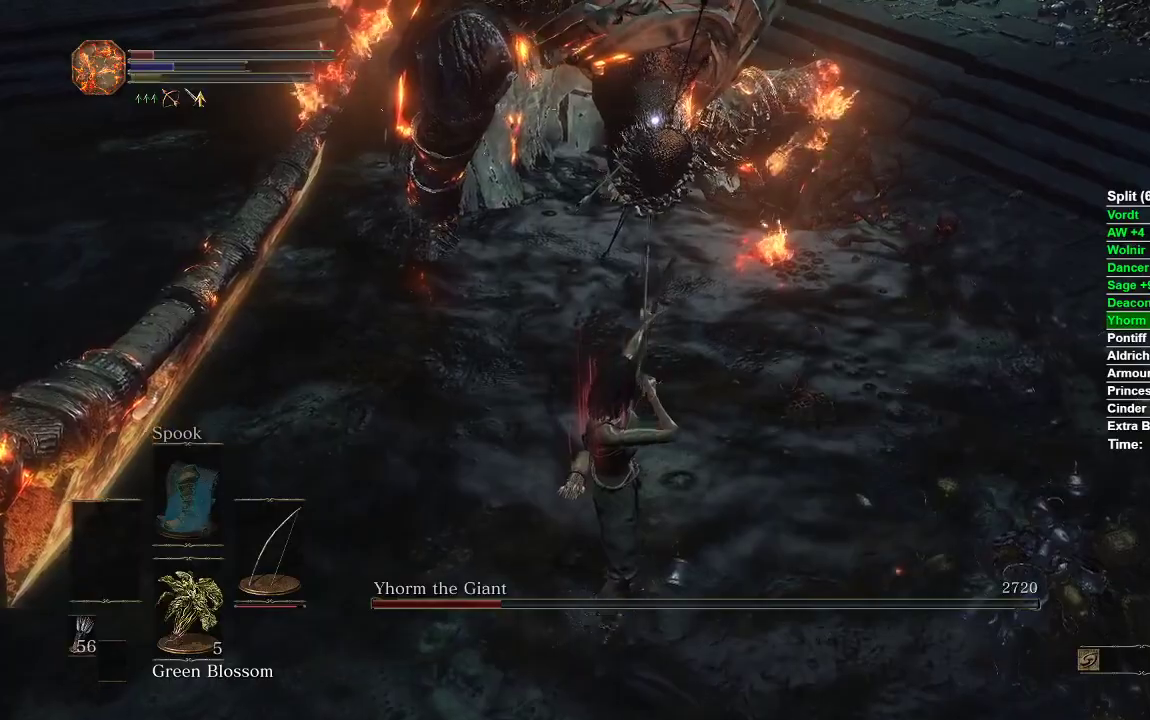
{"buttons": [], "left_stick": "down-left", "right_stick": "up-left", "events": [[150, "R3", "down"], [283, "R3", "up"], [350, "right_stick", "up-left"], [417, "left_stick", "down-left"]]}
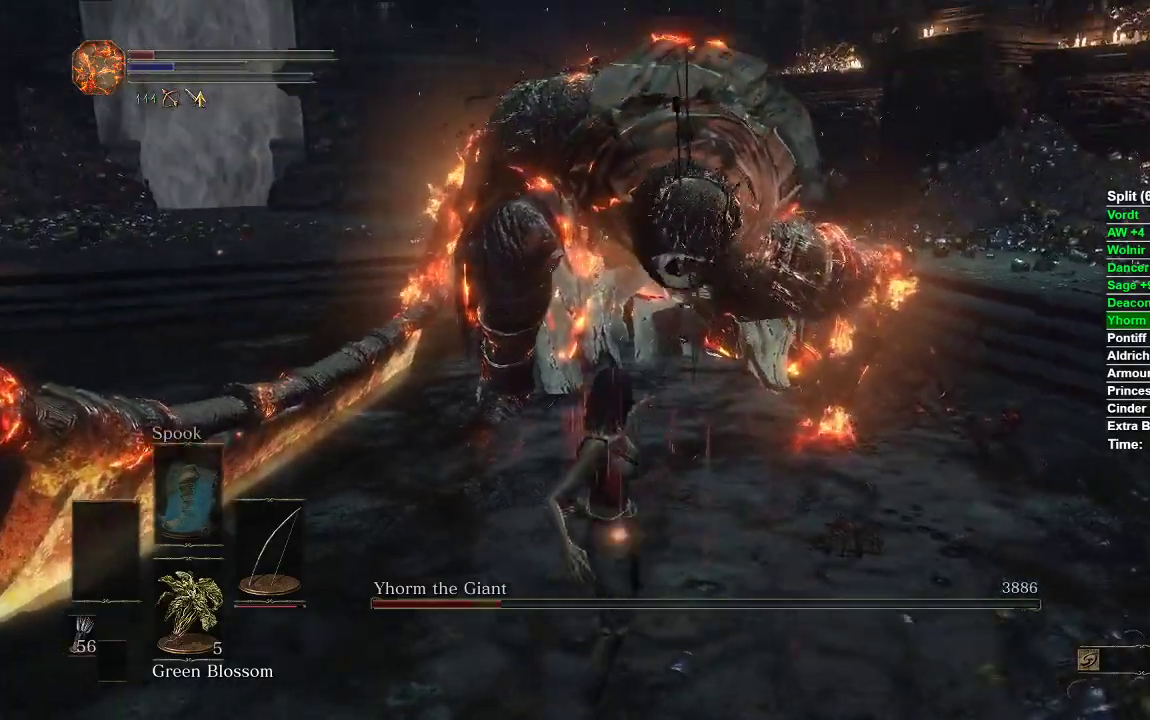
{"buttons": [], "left_stick": "down-left", "right_stick": "up", "events": [[17, "right_stick", "center"], [500, "right_stick", "up"]]}
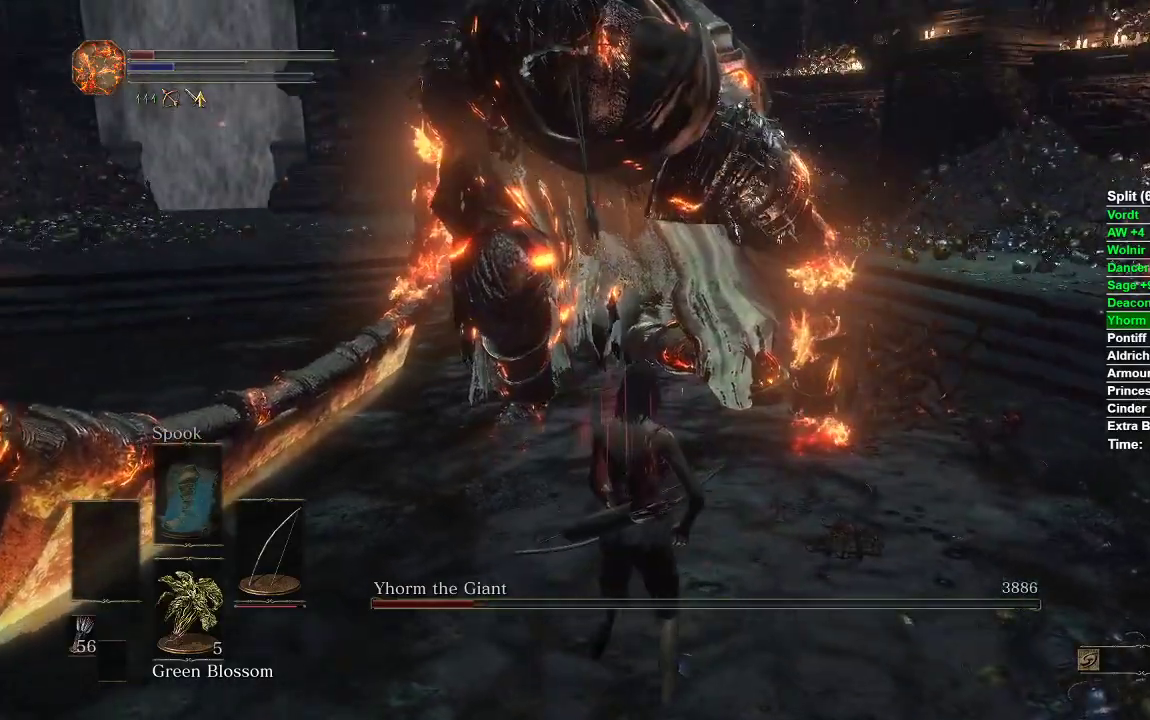
{"buttons": [], "left_stick": "left", "right_stick": "center", "events": [[67, "left_stick", "down-right"], [433, "left_stick", "down-left"], [483, "left_stick", "left"], [500, "right_stick", "center"]]}
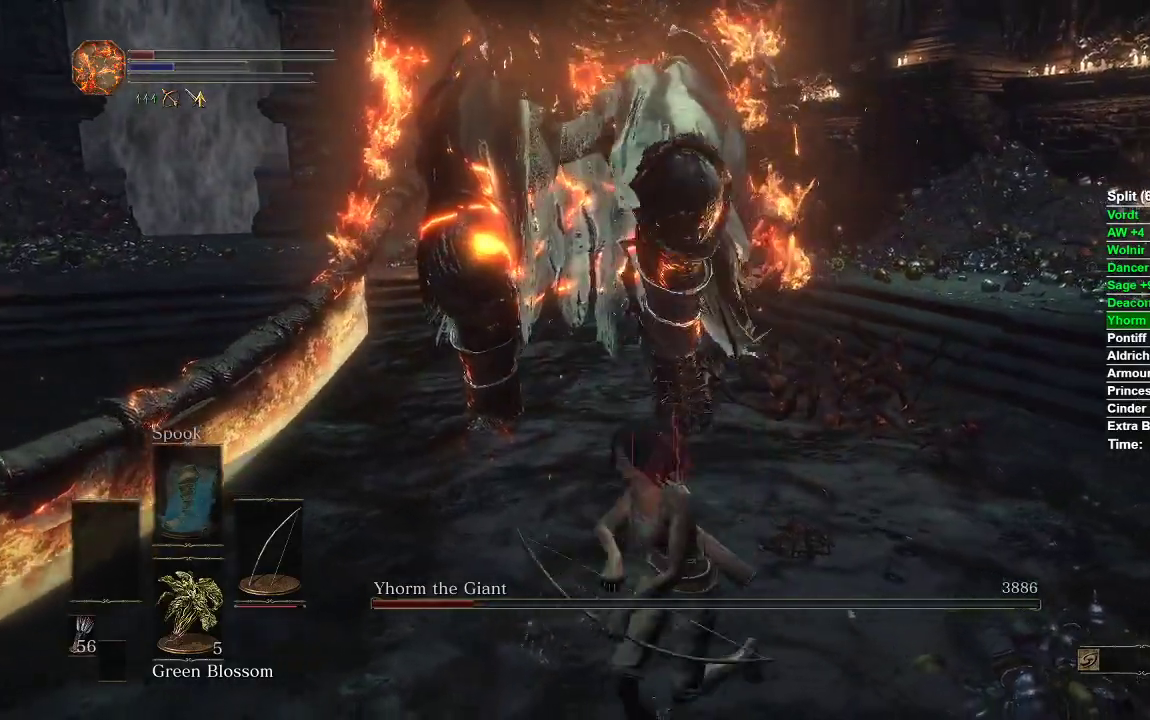
{"buttons": [], "left_stick": "down", "right_stick": "center", "events": [[50, "left_stick", "up-left"], [133, "left_stick", "up"], [167, "right_stick", "up"], [317, "right_stick", "center"], [417, "left_stick", "down"]]}
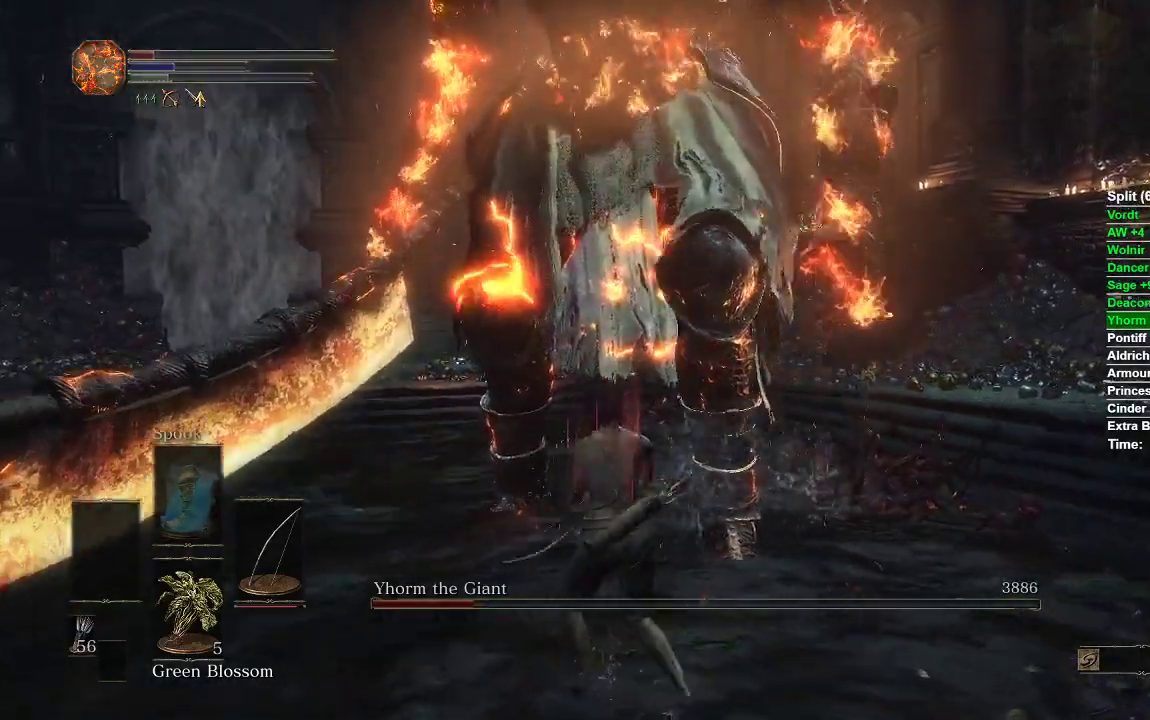
{"buttons": [], "left_stick": "right", "right_stick": "center", "events": [[483, "left_stick", "right"]]}
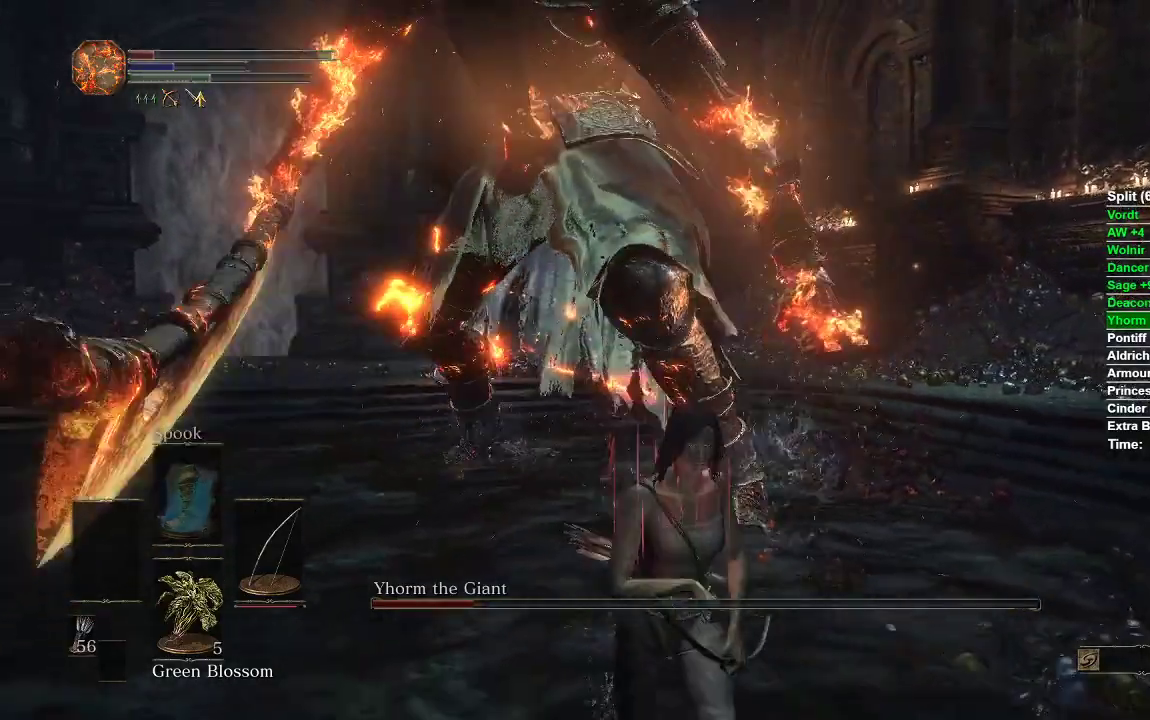
{"buttons": [], "left_stick": "up", "right_stick": "center", "events": [[83, "right_stick", "left"], [200, "right_stick", "center"], [233, "left_stick", "up"]]}
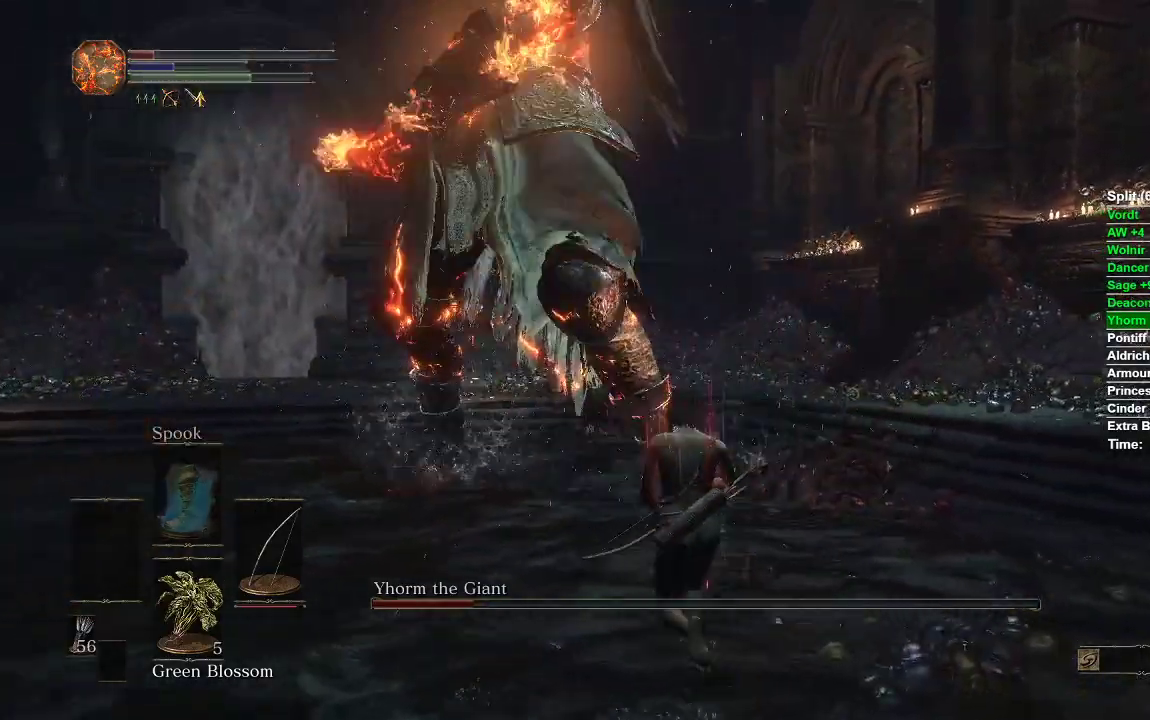
{"buttons": [], "left_stick": "down", "right_stick": "center", "events": [[150, "left_stick", "left"], [283, "left_stick", "down"], [350, "B", "down"], [450, "B", "up"]]}
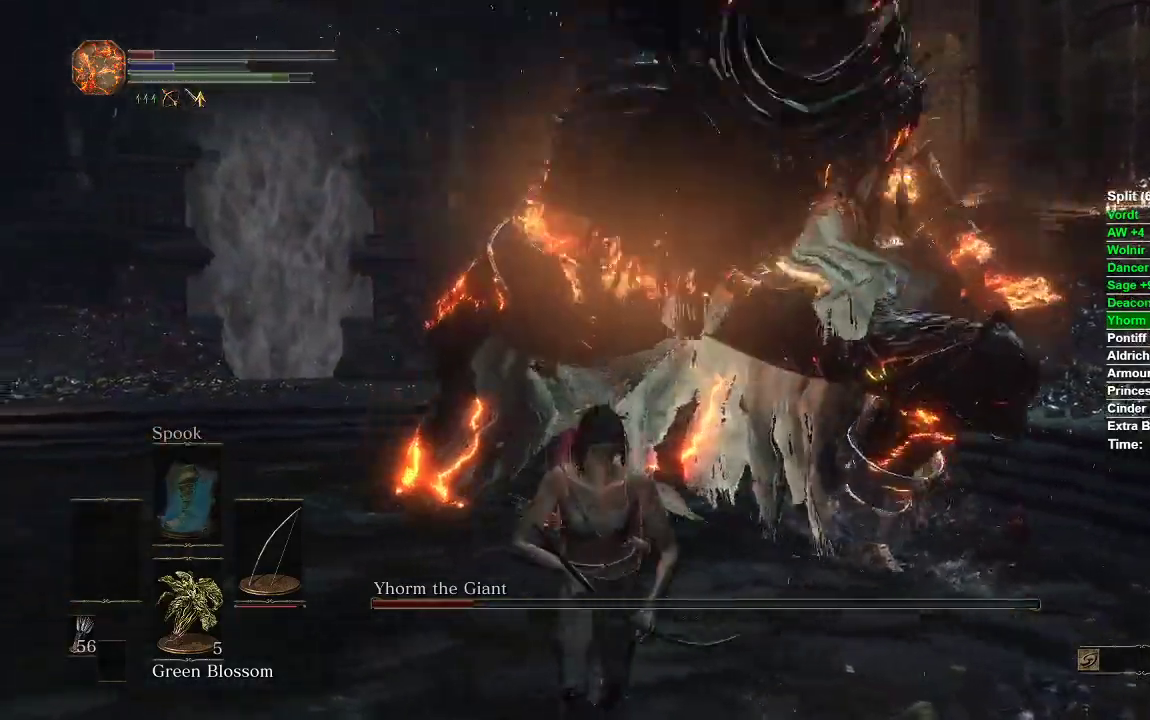
{"buttons": [], "left_stick": "down", "right_stick": "center", "events": [[250, "right_stick", "right"], [367, "right_stick", "center"]]}
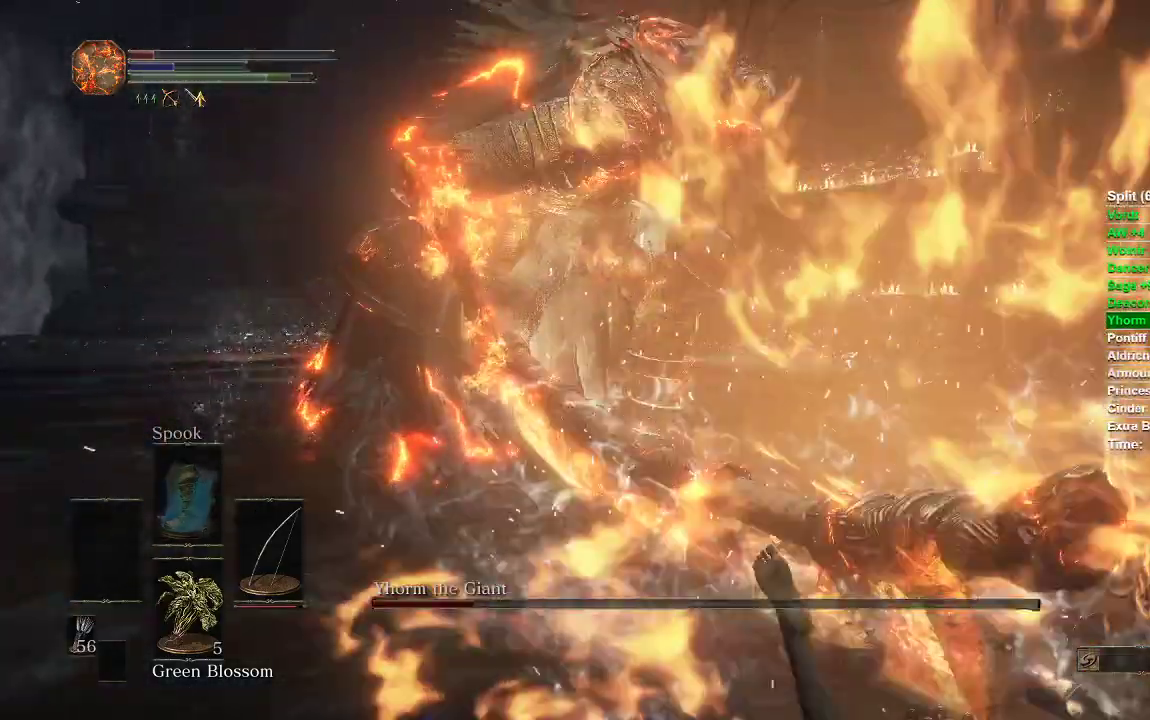
{"buttons": [], "left_stick": "down", "right_stick": "center", "events": [[83, "right_stick", "left"], [217, "left_stick", "down-right"], [233, "right_stick", "center"], [450, "left_stick", "down"]]}
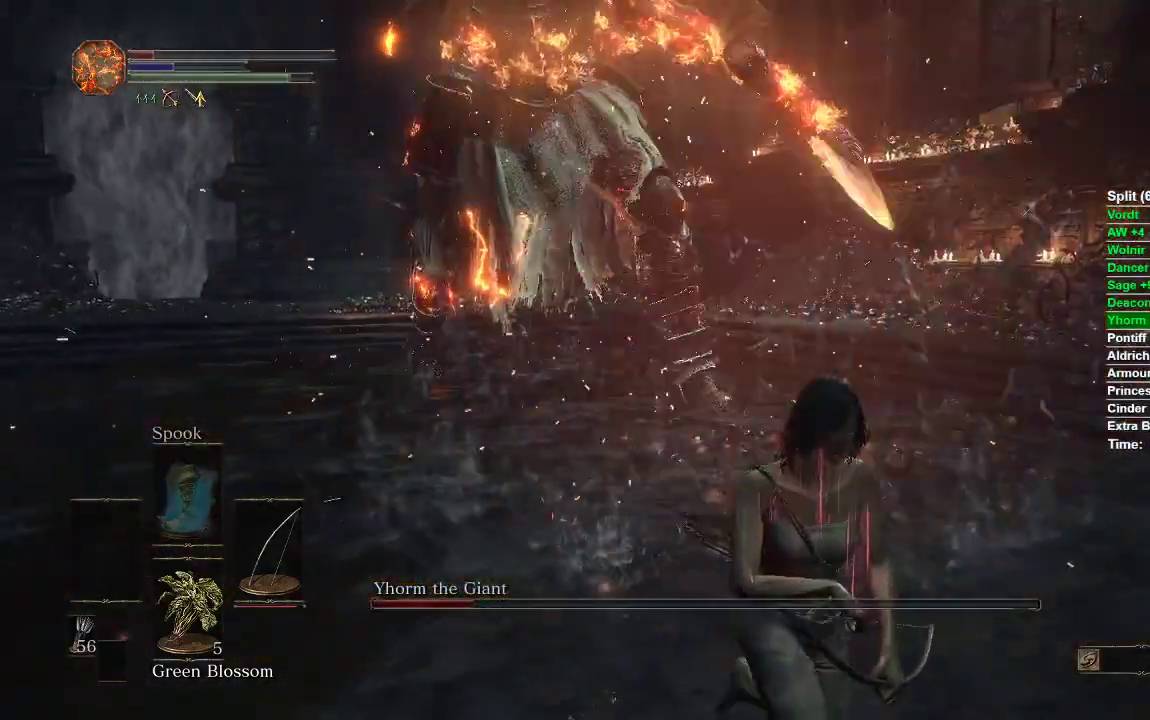
{"buttons": ["R3"], "left_stick": "up", "right_stick": "center", "events": [[150, "left_stick", "left"], [200, "B", "down"], [217, "left_stick", "up-left"], [300, "B", "up"], [333, "left_stick", "up"], [483, "R3", "down"]]}
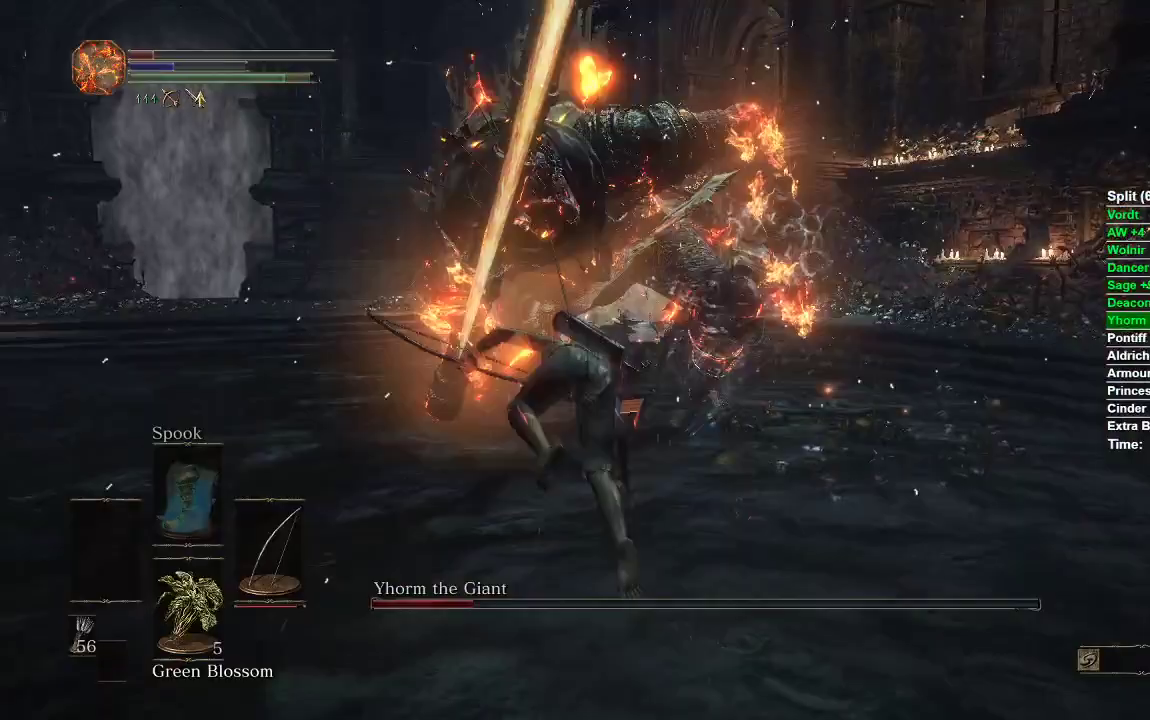
{"buttons": [], "left_stick": "right", "right_stick": "center", "events": [[50, "left_stick", "center"], [83, "R3", "up"], [283, "left_stick", "right"]]}
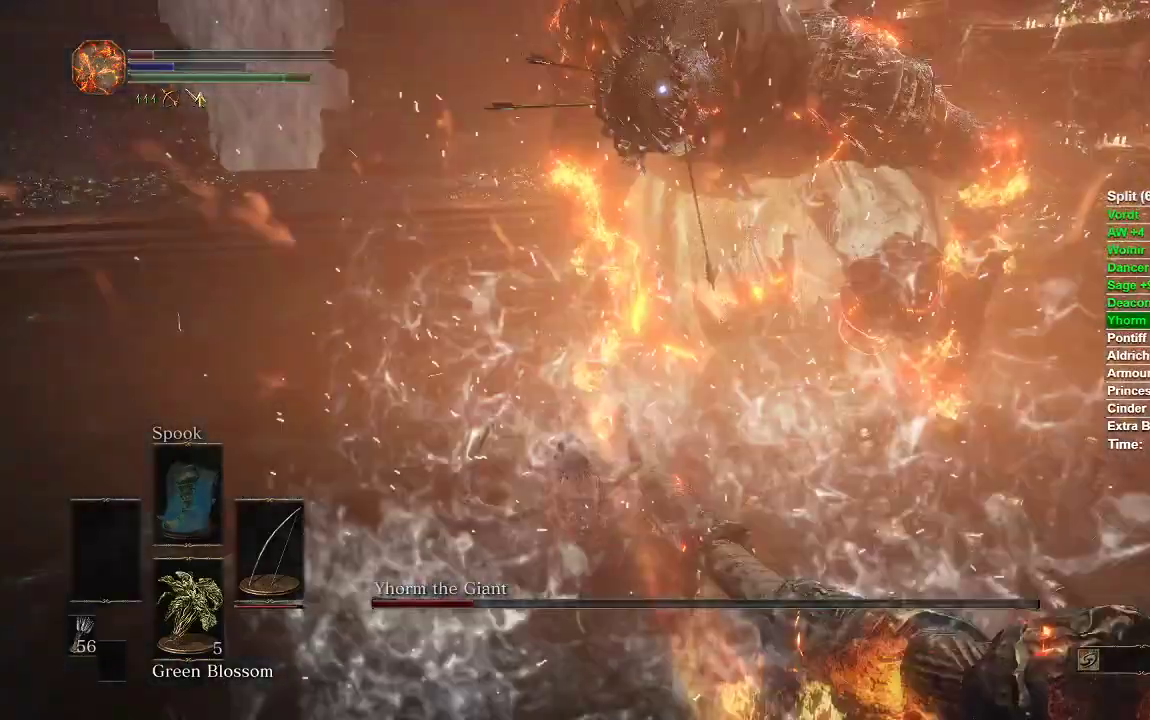
{"buttons": ["R1"], "left_stick": "center", "right_stick": "center"}
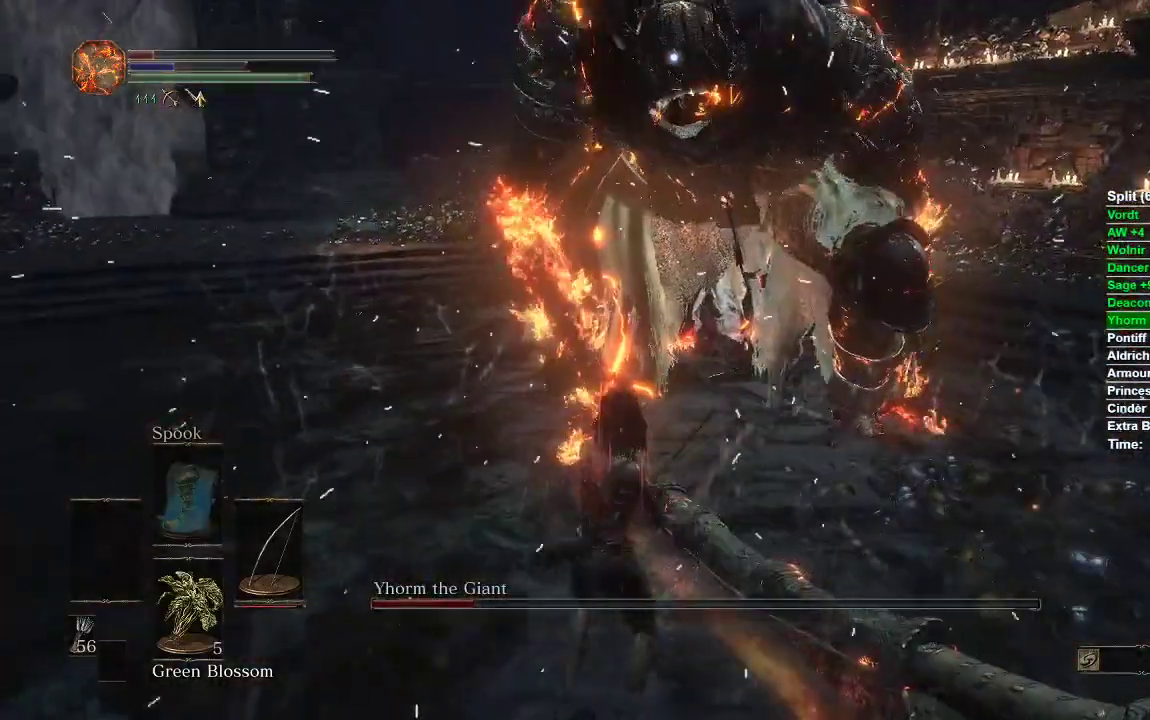
{"buttons": ["R1"], "left_stick": "center", "right_stick": "center", "events": []}
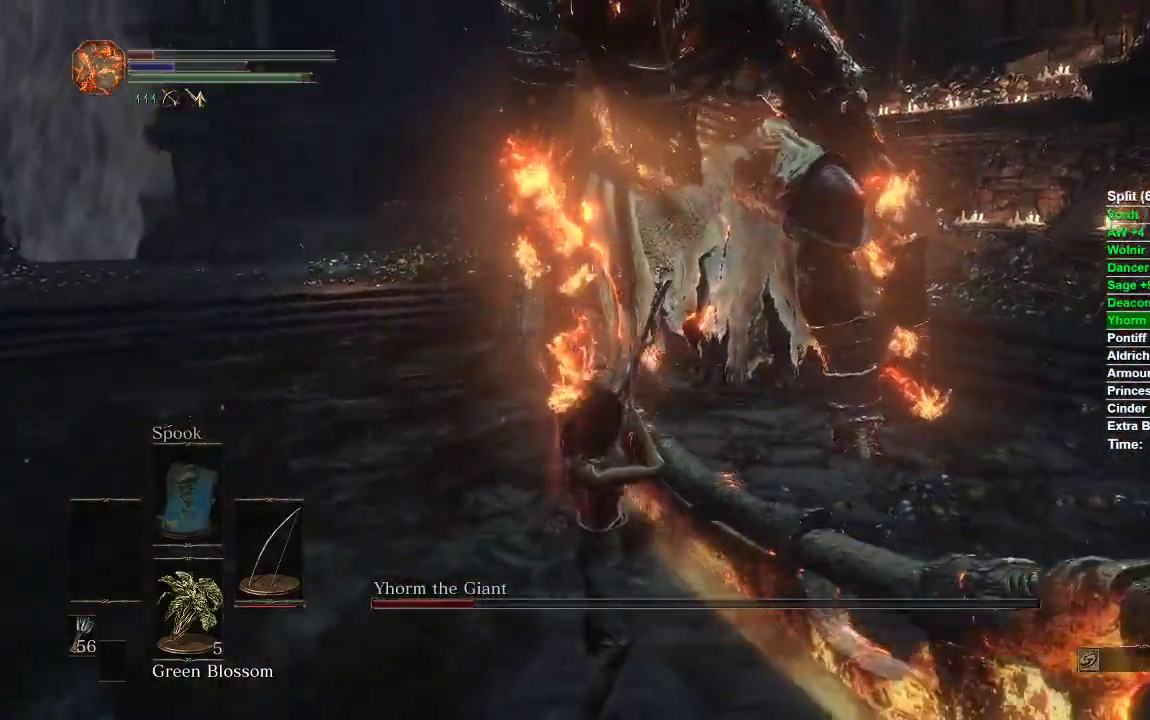
{"buttons": [], "left_stick": "center", "right_stick": "center", "events": [[233, "R1", "up"]]}
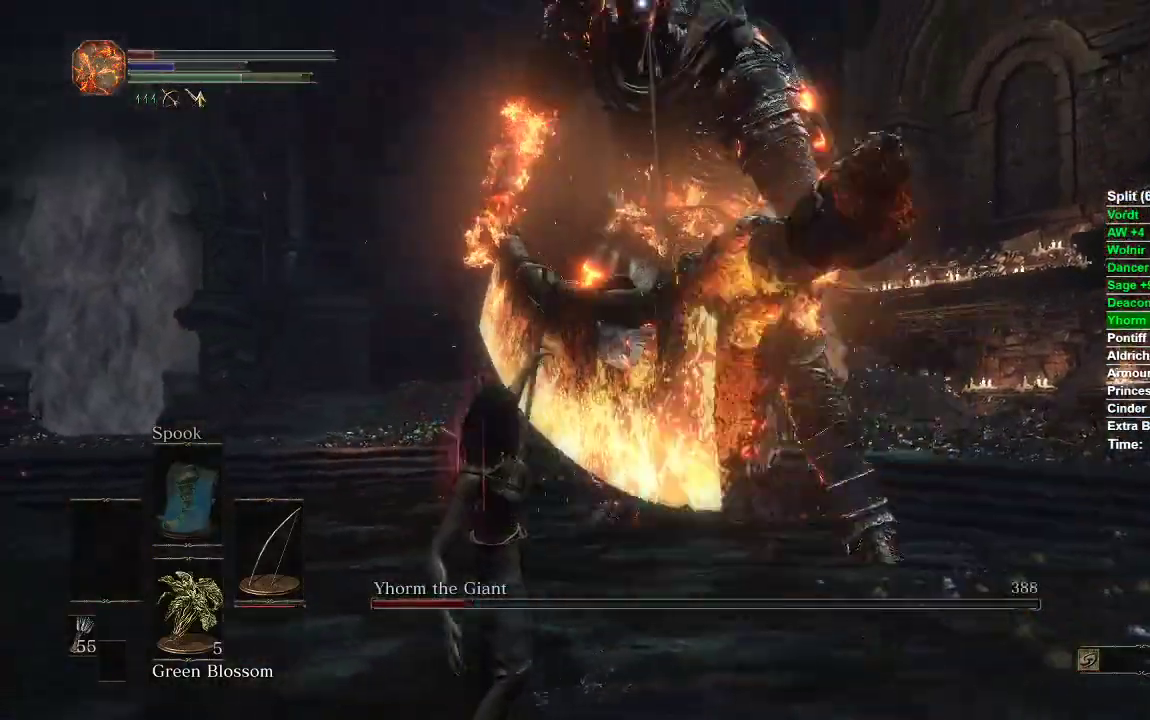
{"buttons": [], "left_stick": "down", "right_stick": "center", "events": [[167, "R3", "down"], [267, "R3", "up"], [333, "left_stick", "down"]]}
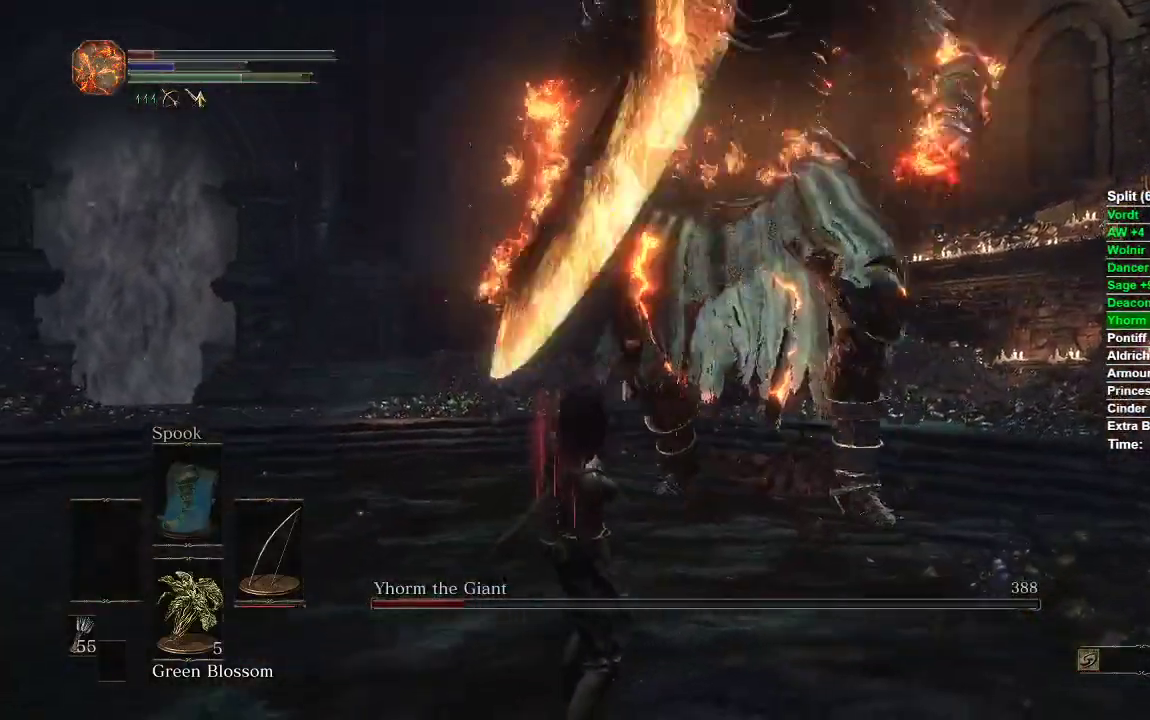
{"buttons": ["B"], "left_stick": "down", "right_stick": "center", "events": [[450, "B", "down"]]}
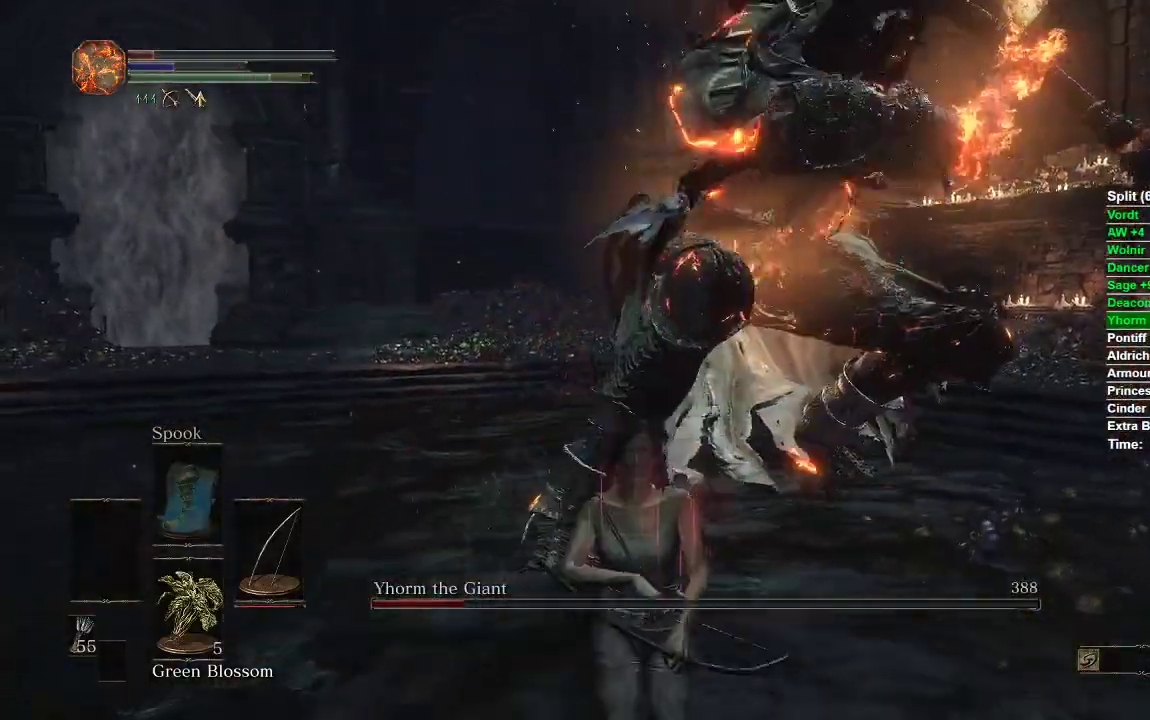
{"buttons": ["B"], "left_stick": "down", "right_stick": "center", "events": [[17, "B", "up"], [200, "right_stick", "up-left"], [250, "right_stick", "center"], [350, "B", "down"]]}
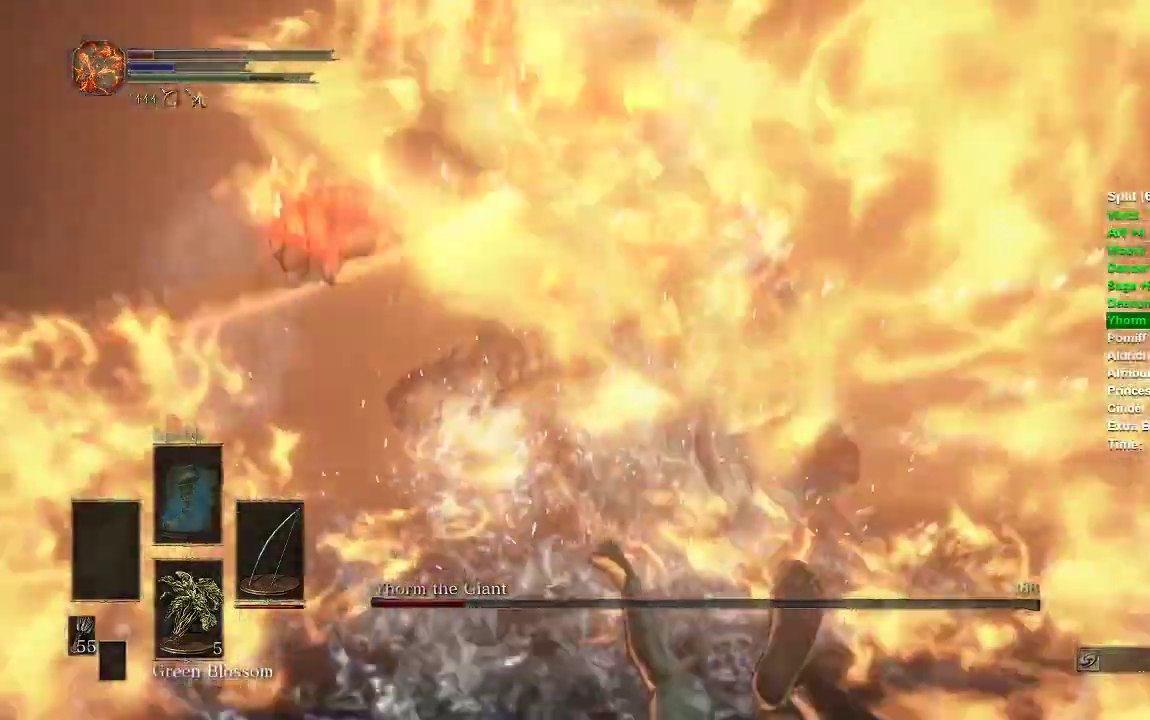
{"buttons": ["B"], "left_stick": "down", "right_stick": "down-left", "events": [[383, "right_stick", "down-left"]]}
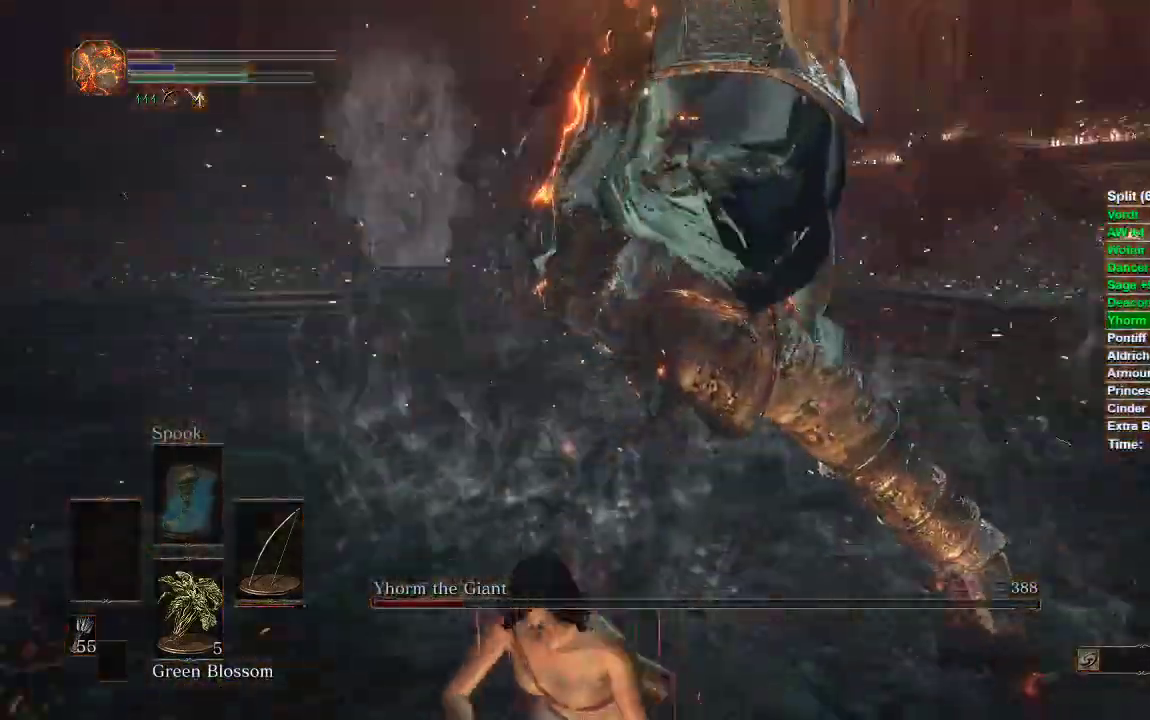
{"buttons": ["B"], "left_stick": "down", "right_stick": "center", "events": [[183, "right_stick", "center"]]}
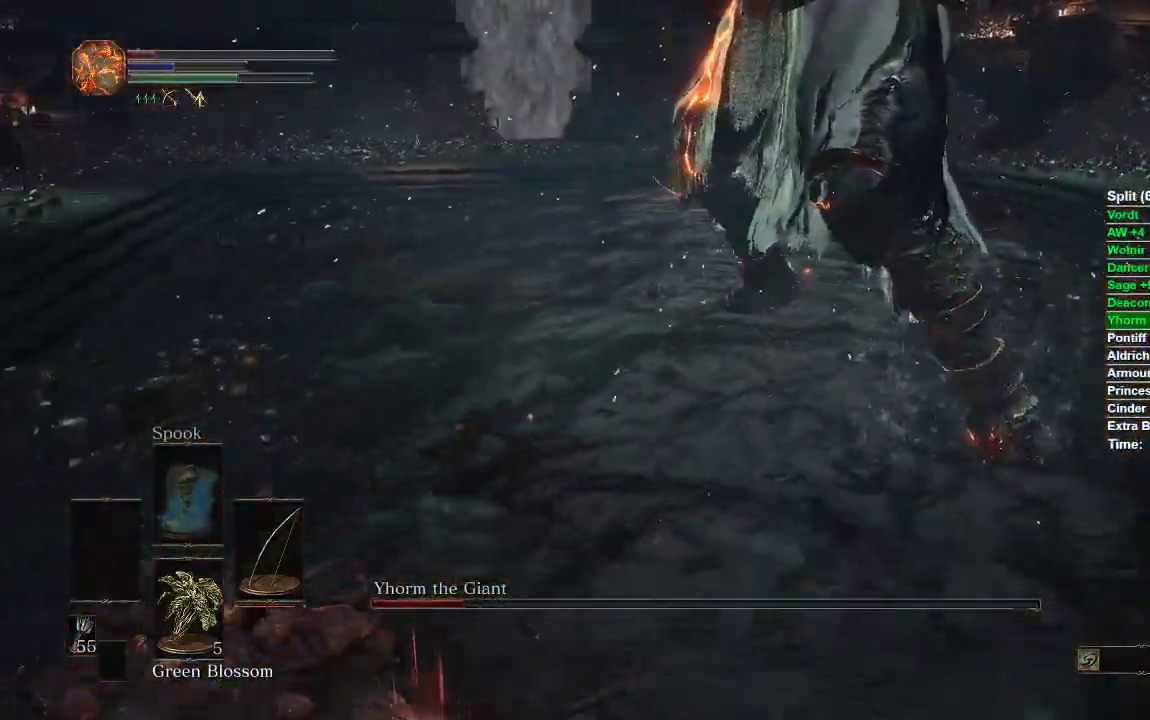
{"buttons": [], "left_stick": "down", "right_stick": "center", "events": [[250, "B", "up"]]}
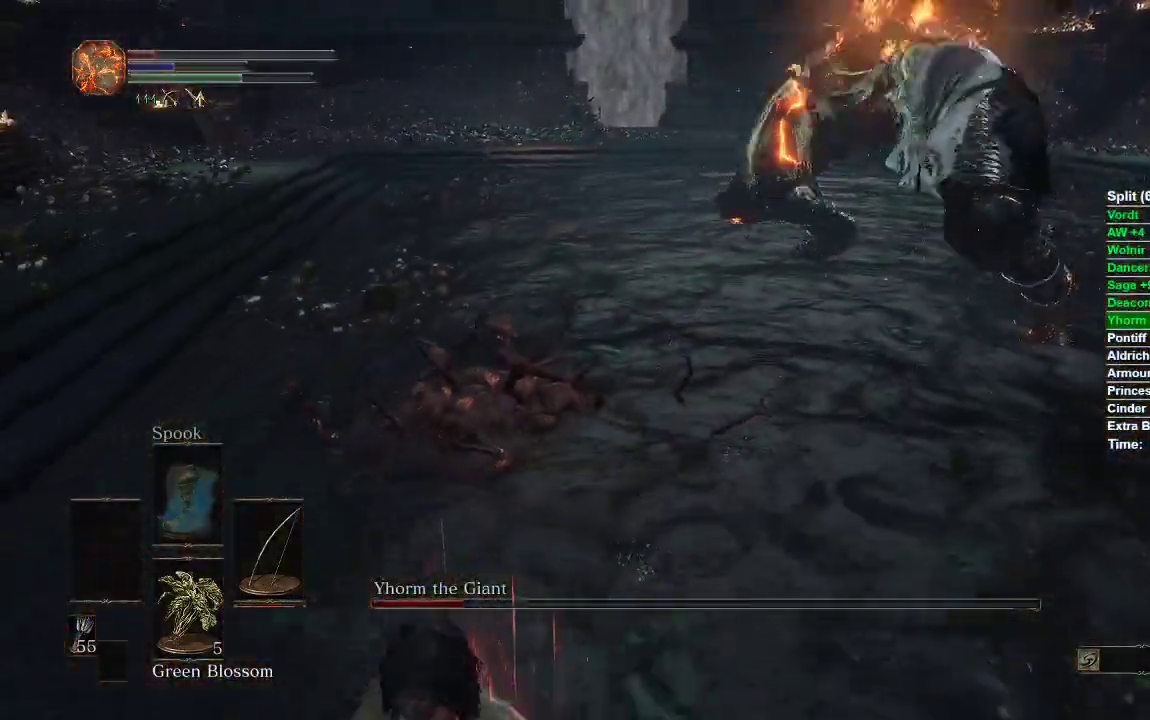
{"buttons": ["R1"], "left_stick": "right", "right_stick": "center"}
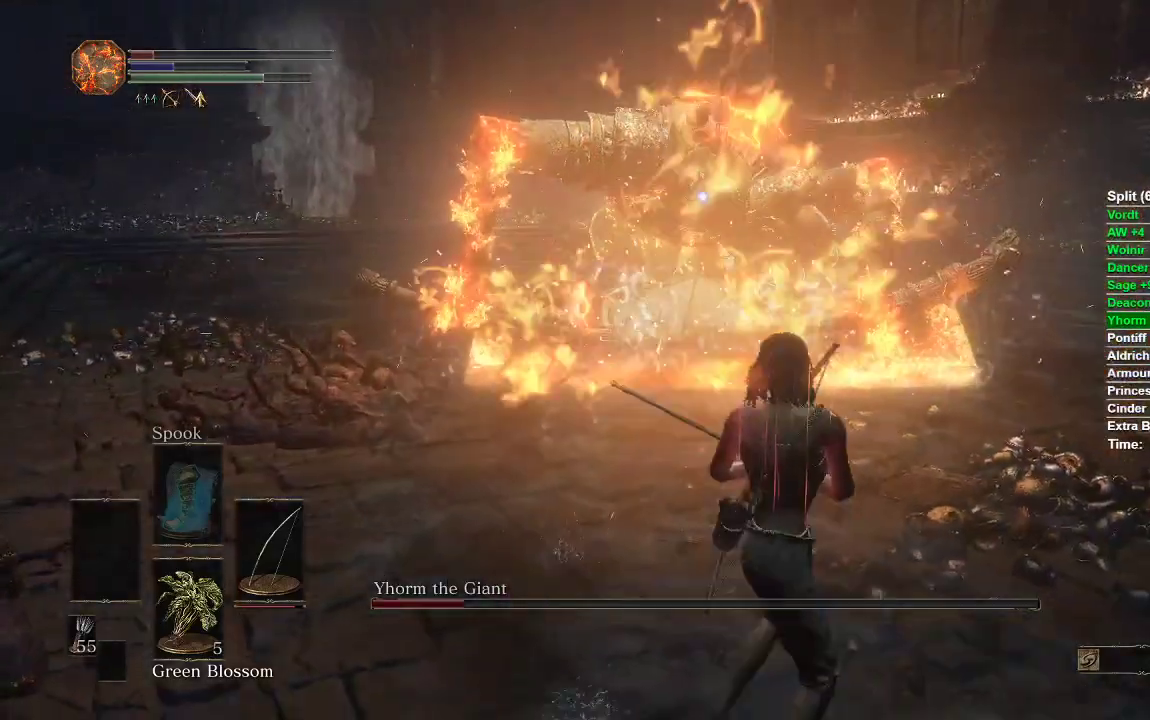
{"buttons": [], "left_stick": "up", "right_stick": "center", "events": [[17, "left_stick", "up-right"], [333, "left_stick", "up"], [350, "R1", "up"]]}
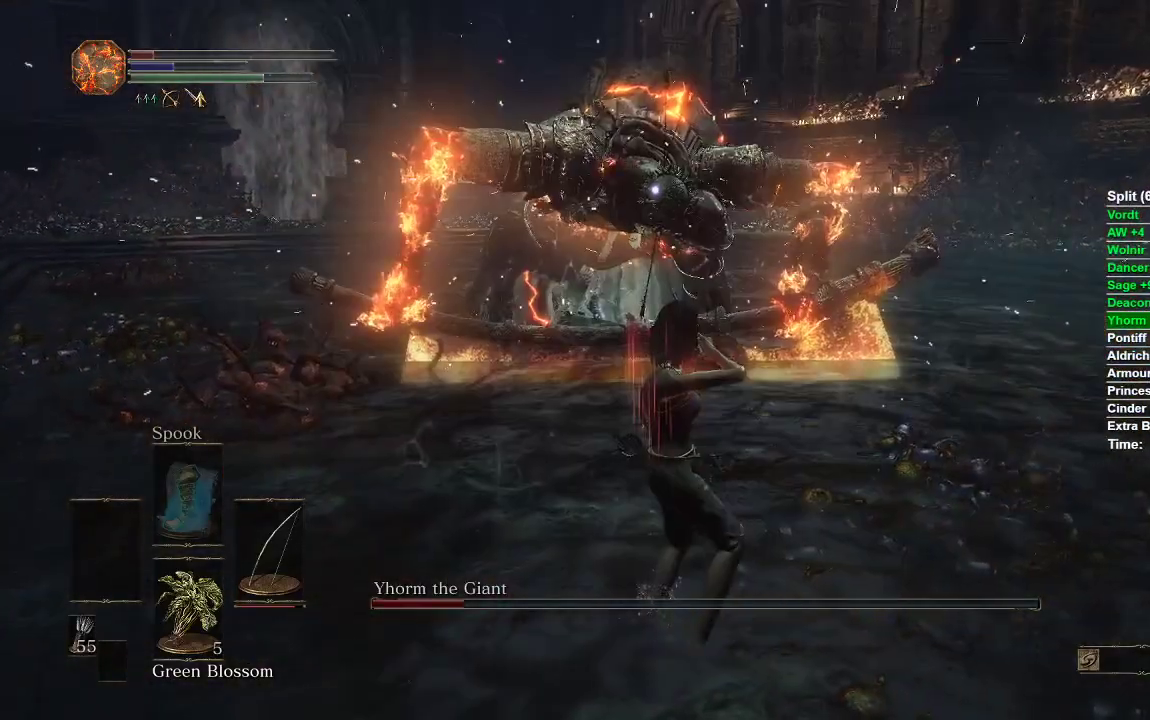
{"buttons": [], "left_stick": "up", "right_stick": "center", "events": []}
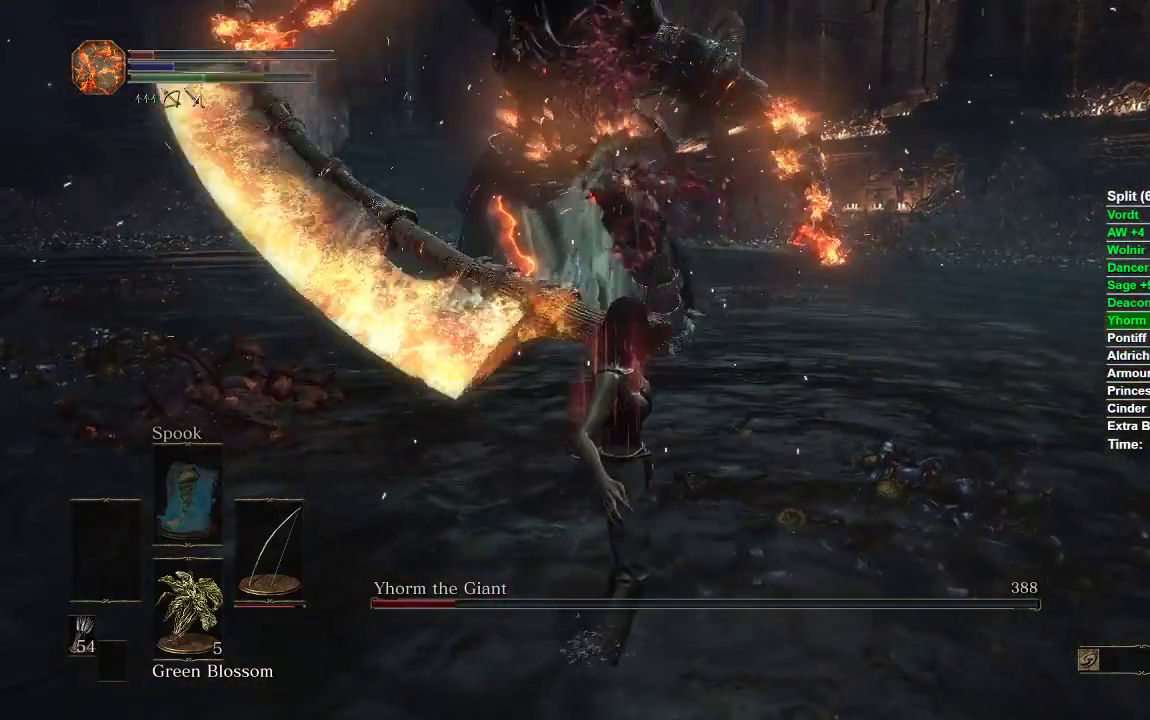
{"buttons": [], "left_stick": "right", "right_stick": "center", "events": [[67, "left_stick", "up-right"], [233, "left_stick", "right"]]}
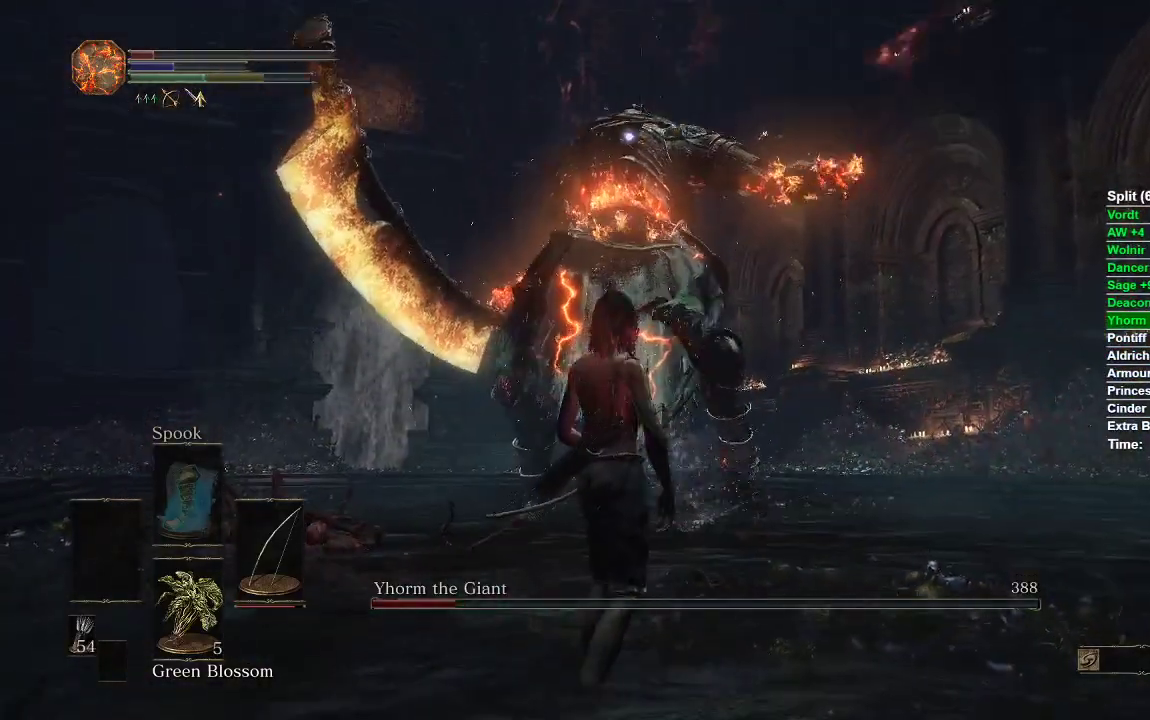
{"buttons": ["R1"], "left_stick": "up-right", "right_stick": "center", "events": [[300, "R1", "down"], [450, "left_stick", "up-right"]]}